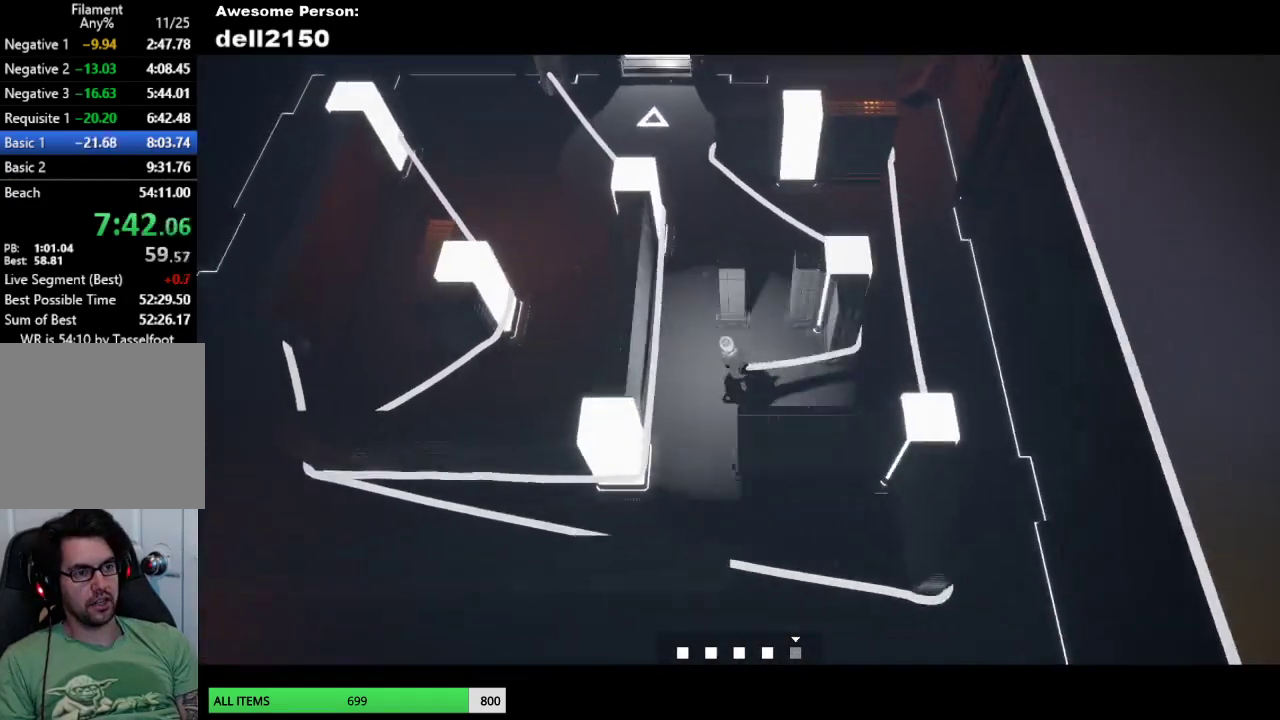
Gameplay with a controller (PlayStation layout); each line is a JSON object with the inputs held at the frame after it. "events" lists button and stick changes between this image and that frame as [ms after this image, input, new state], when the widget could be followed in between. Not read: R3 right_stick.
{"buttons": [], "left_stick": "up", "events": [[67, "left_stick", "up"]]}
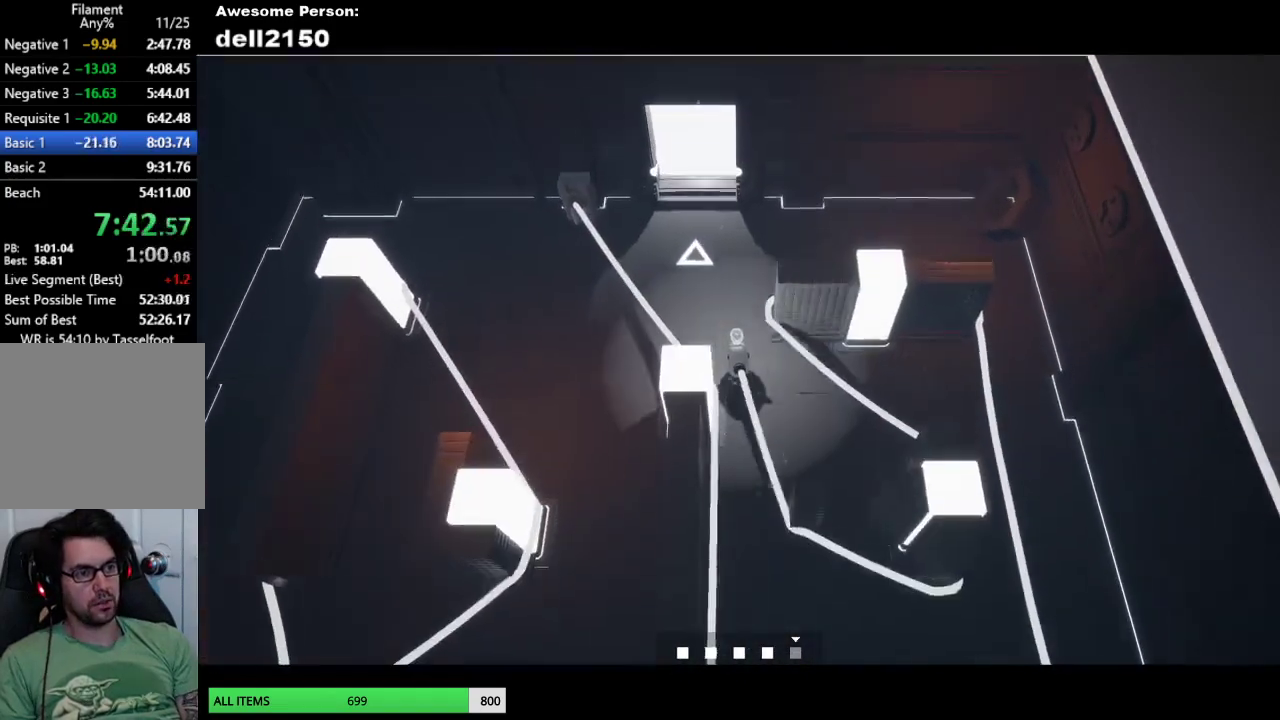
{"buttons": [], "left_stick": "up", "events": []}
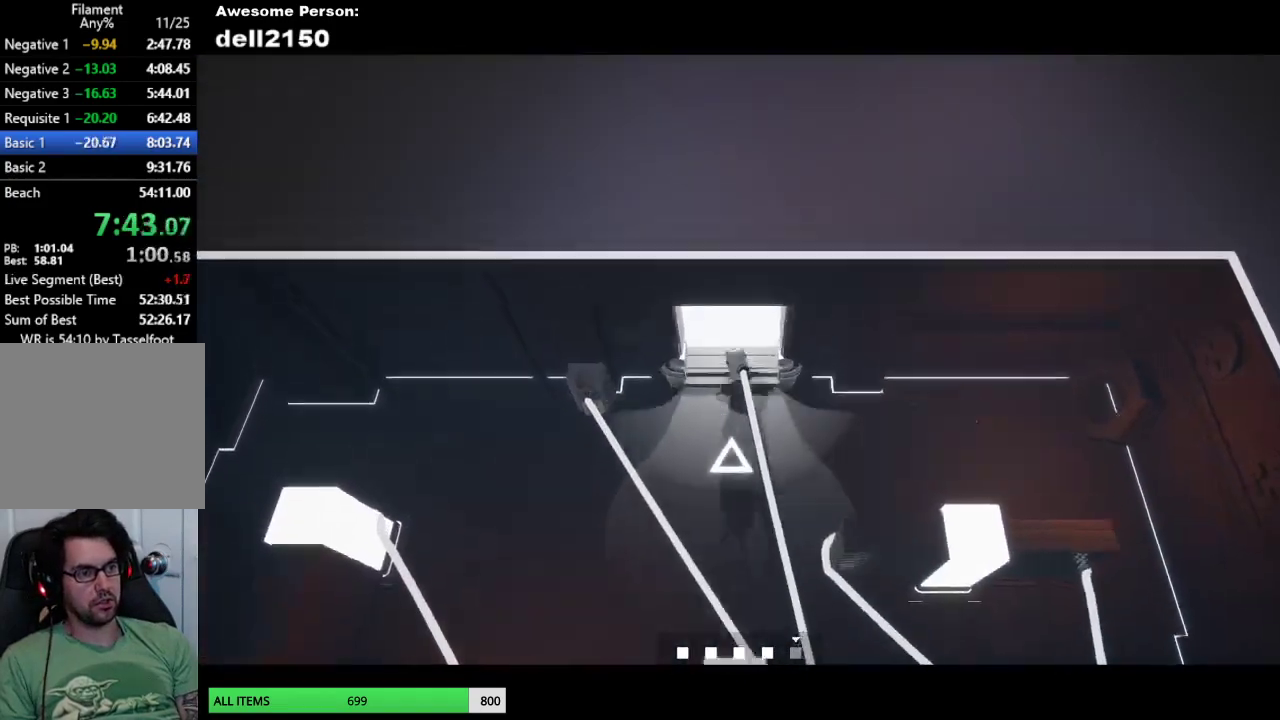
{"buttons": [], "left_stick": "down-right", "events": [[283, "left_stick", "center"], [350, "left_stick", "down"], [467, "left_stick", "down-right"]]}
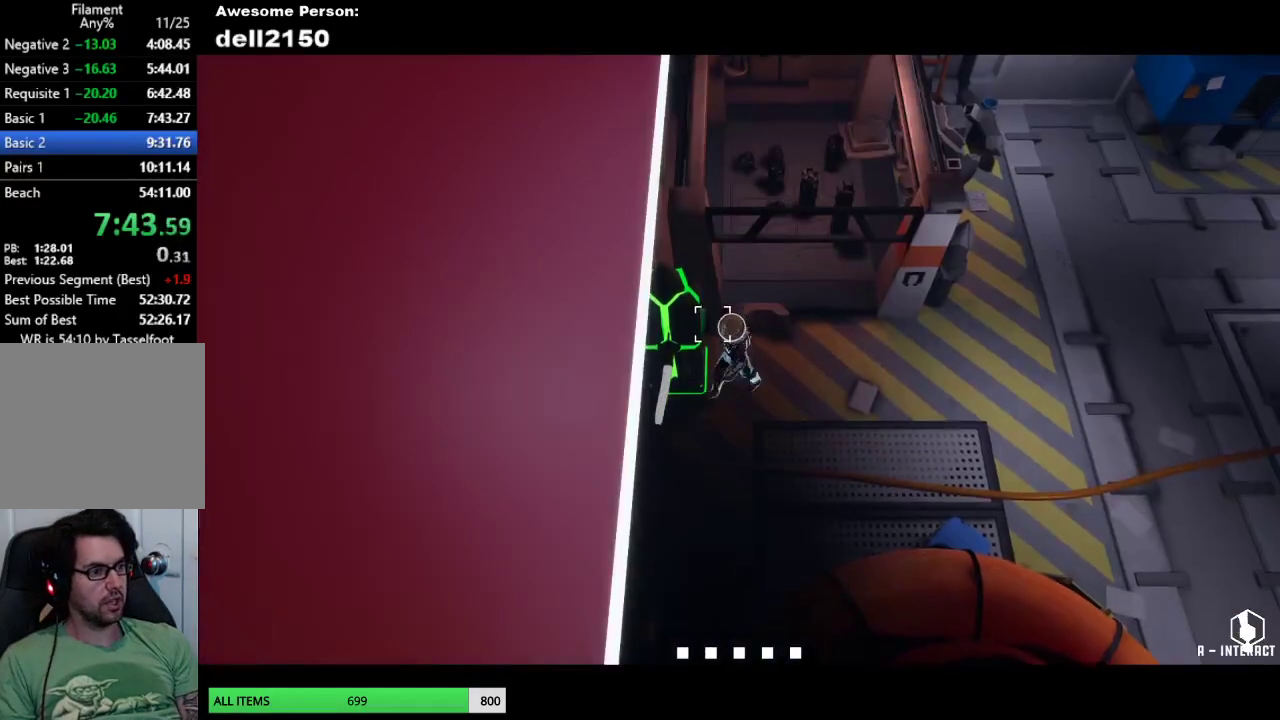
{"buttons": [], "left_stick": "right", "events": [[183, "left_stick", "right"]]}
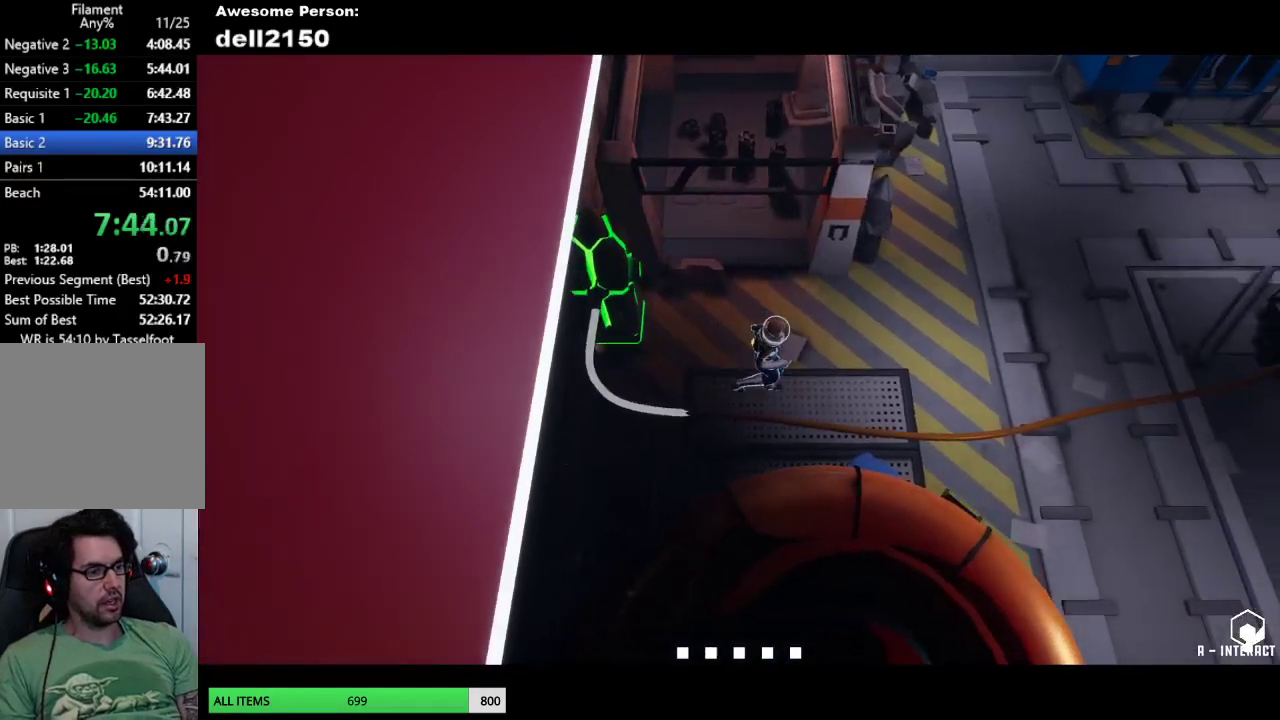
{"buttons": [], "left_stick": "right", "events": []}
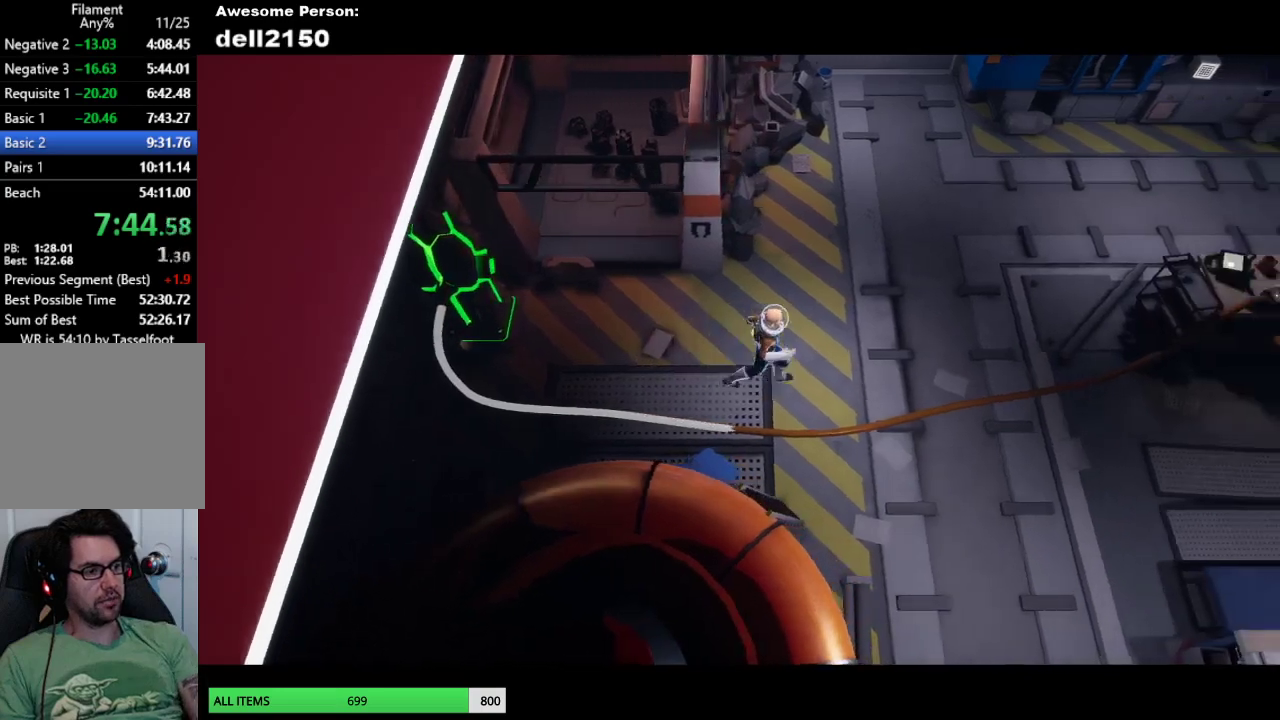
{"buttons": [], "left_stick": "right", "events": []}
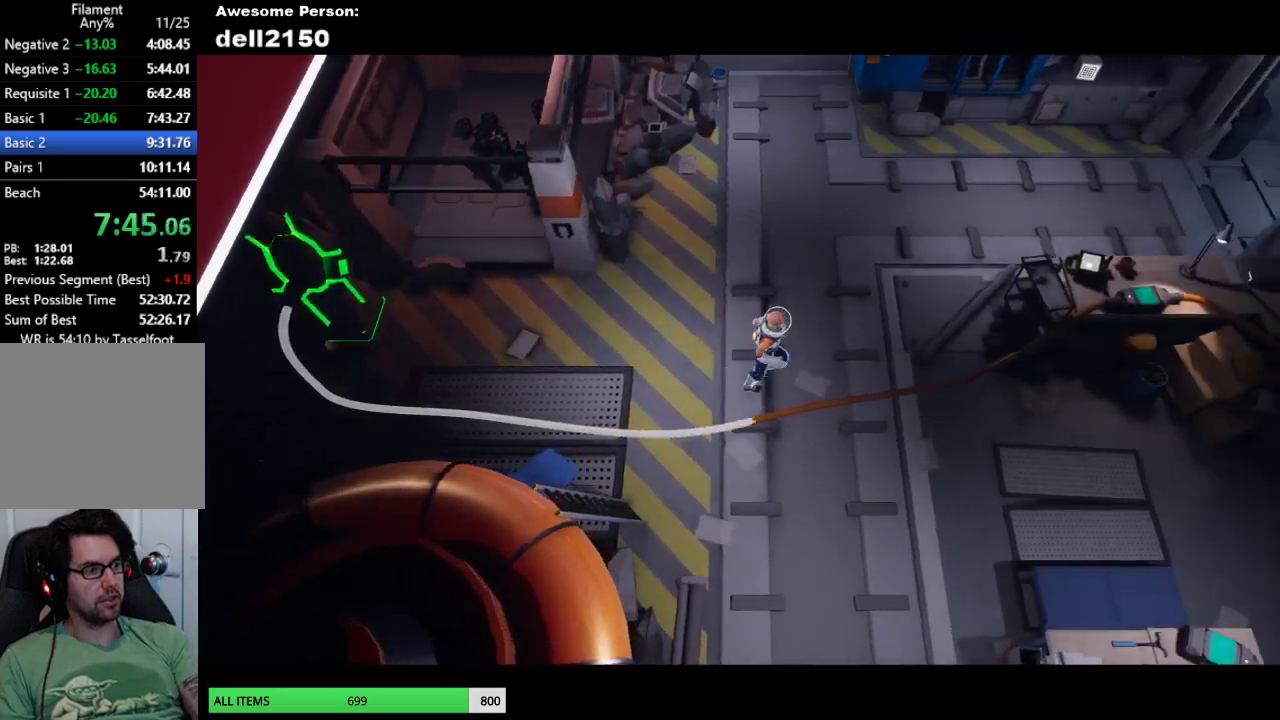
{"buttons": [], "left_stick": "down-right", "events": [[217, "left_stick", "down-right"]]}
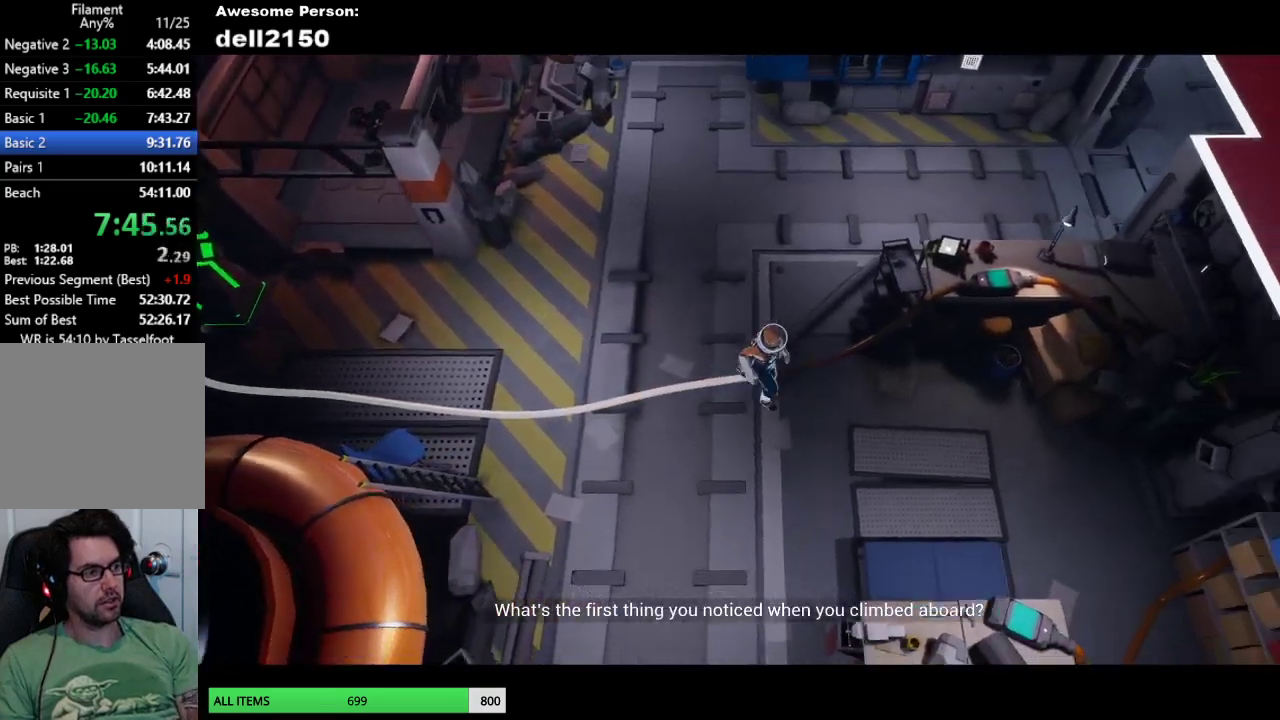
{"buttons": [], "left_stick": "right", "events": [[450, "left_stick", "right"]]}
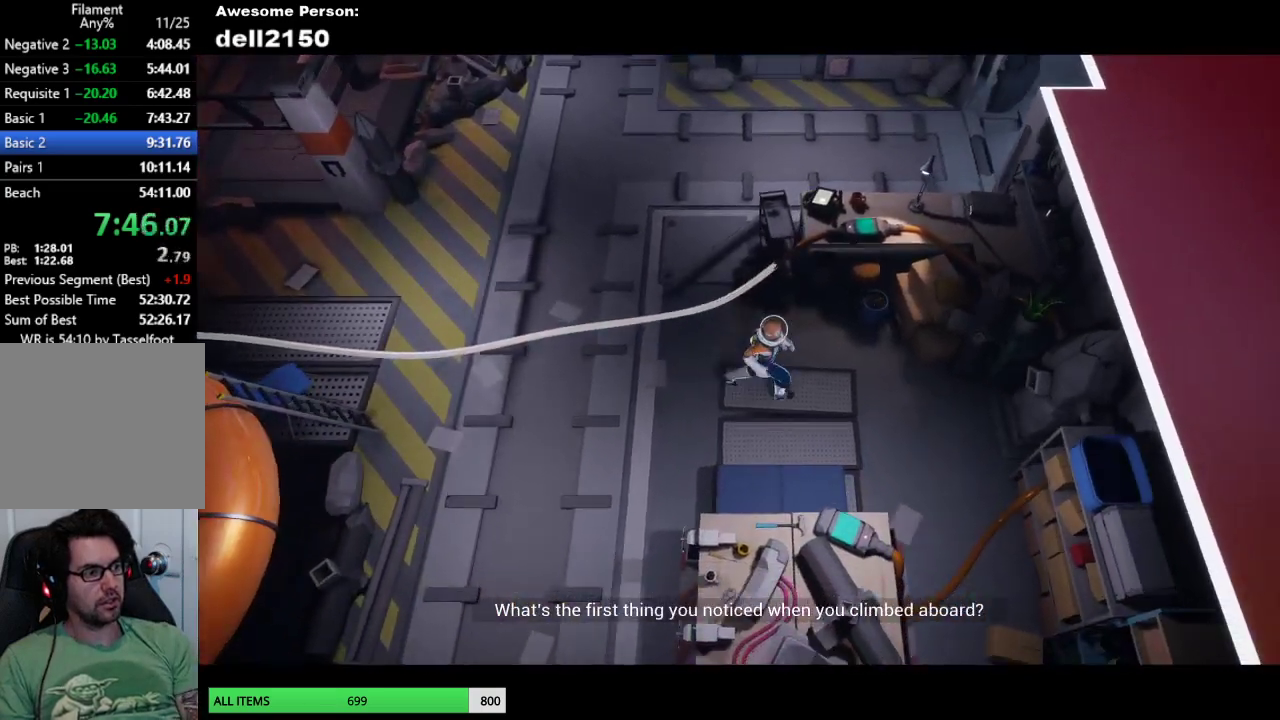
{"buttons": [], "left_stick": "right", "events": []}
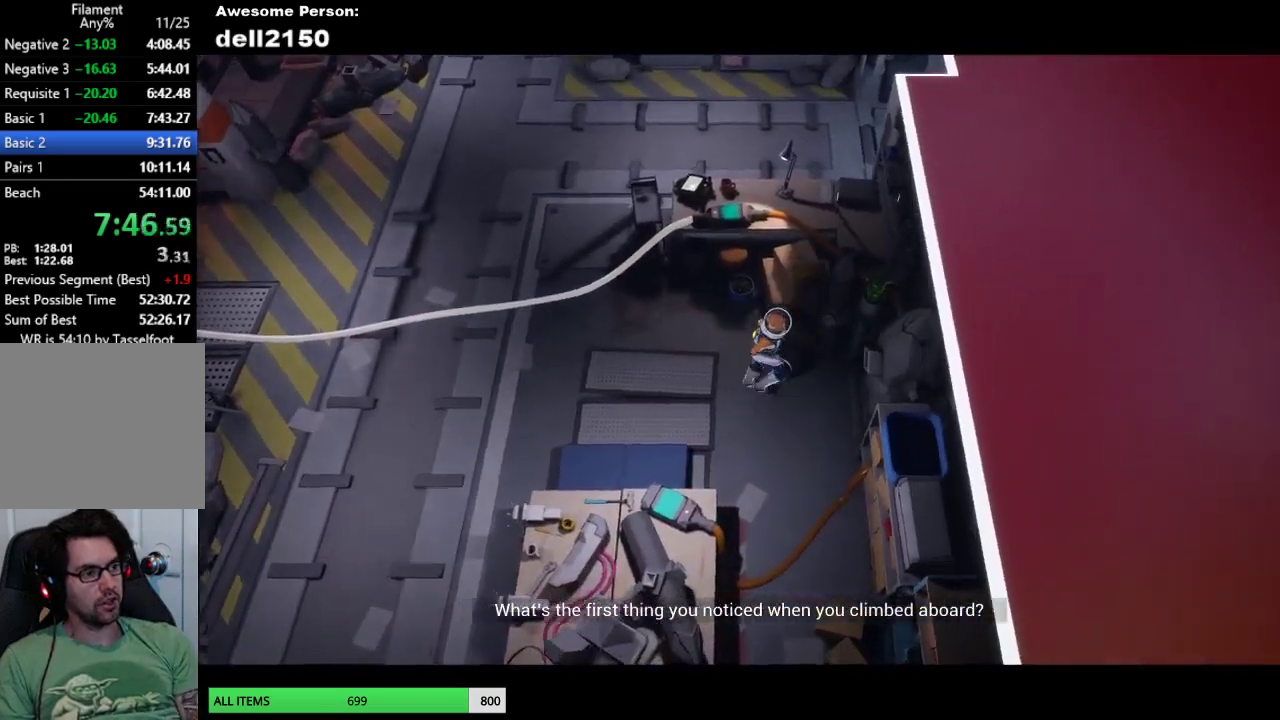
{"buttons": [], "left_stick": "center", "events": [[100, "left_stick", "center"], [200, "CROSS", "down"], [300, "CROSS", "up"], [383, "CROSS", "down"], [450, "CROSS", "up"]]}
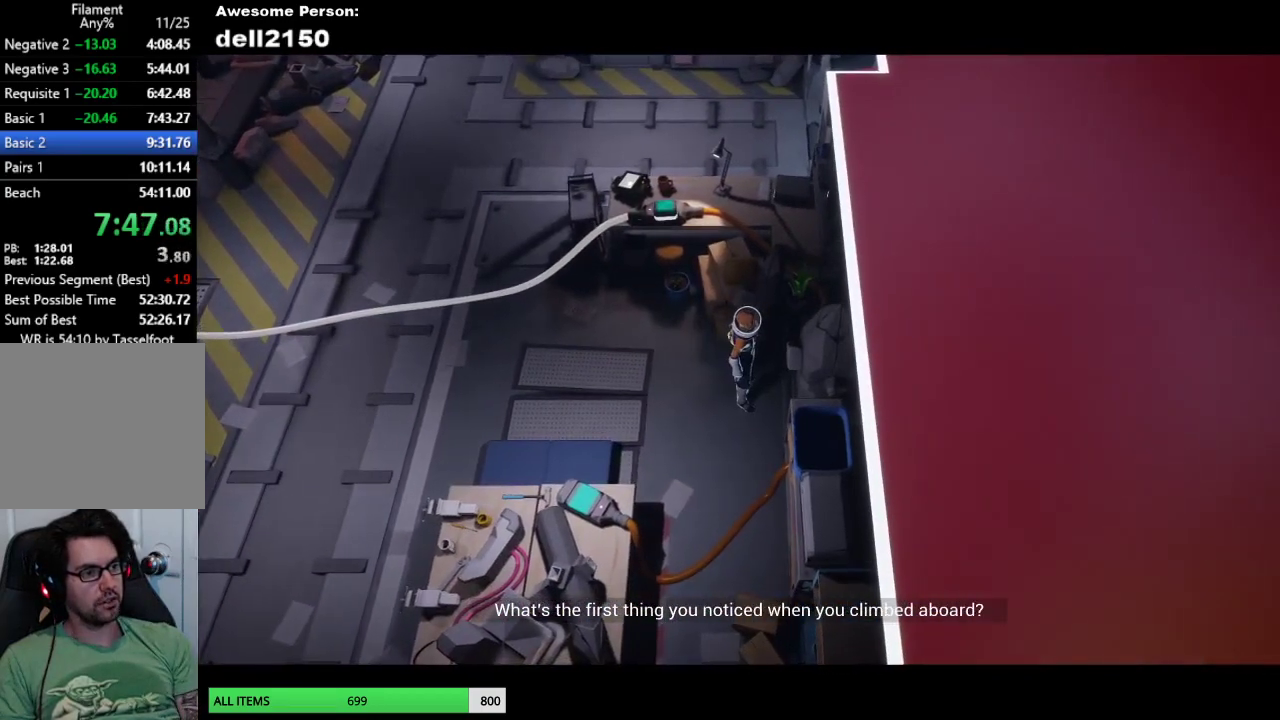
{"buttons": [], "left_stick": "center", "events": [[67, "CROSS", "down"], [117, "CROSS", "up"], [417, "CROSS", "down"], [467, "CROSS", "up"]]}
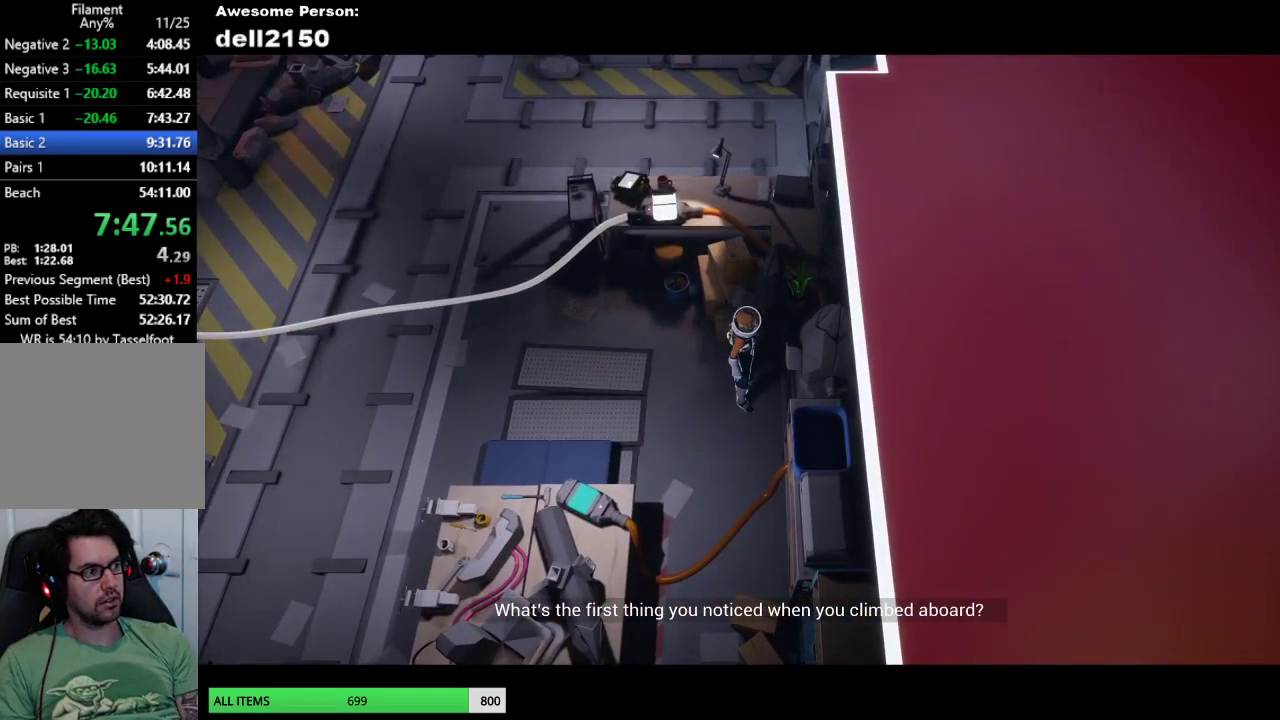
{"buttons": ["CROSS"], "left_stick": "center", "events": [[67, "CROSS", "down"], [167, "CROSS", "up"], [250, "CROSS", "down"], [333, "CROSS", "up"], [450, "CROSS", "down"]]}
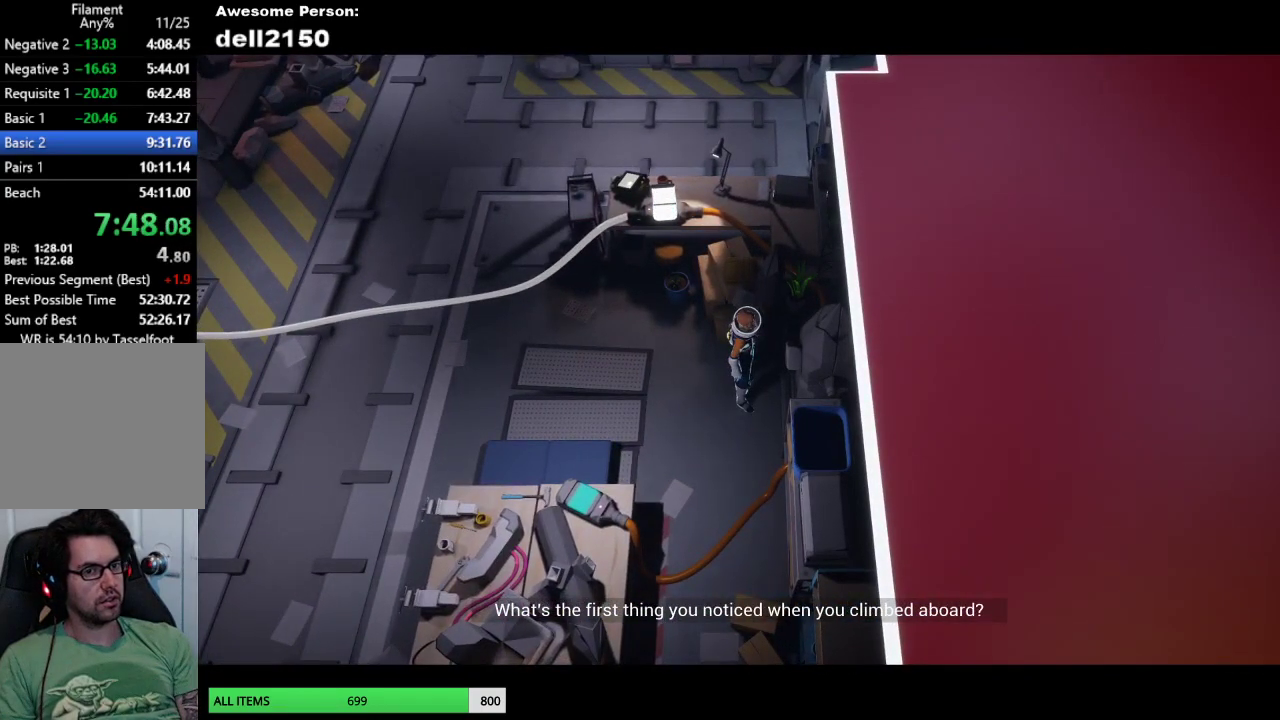
{"buttons": [], "left_stick": "center", "events": [[33, "CROSS", "up"], [117, "CROSS", "down"], [217, "CROSS", "up"], [317, "CROSS", "down"], [400, "CROSS", "up"]]}
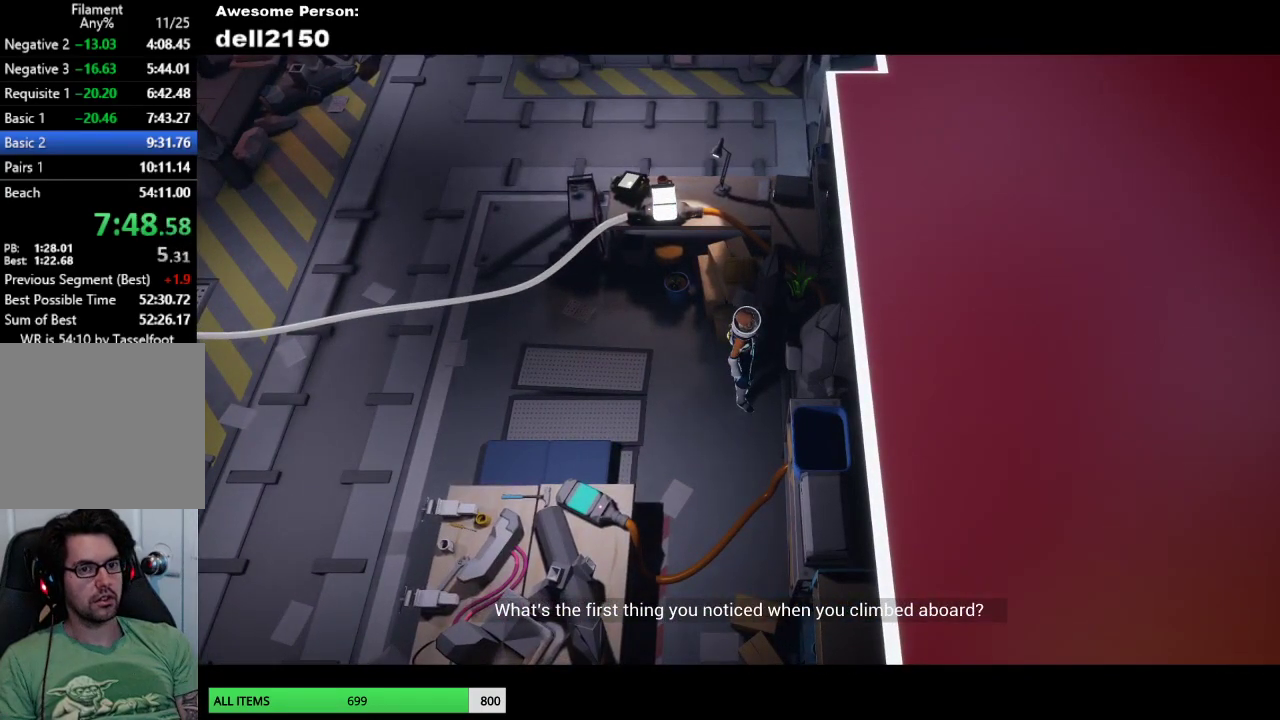
{"buttons": [], "left_stick": "center", "events": [[17, "CROSS", "down"], [83, "CROSS", "up"], [200, "CROSS", "down"], [283, "CROSS", "up"], [383, "CROSS", "down"], [467, "CROSS", "up"]]}
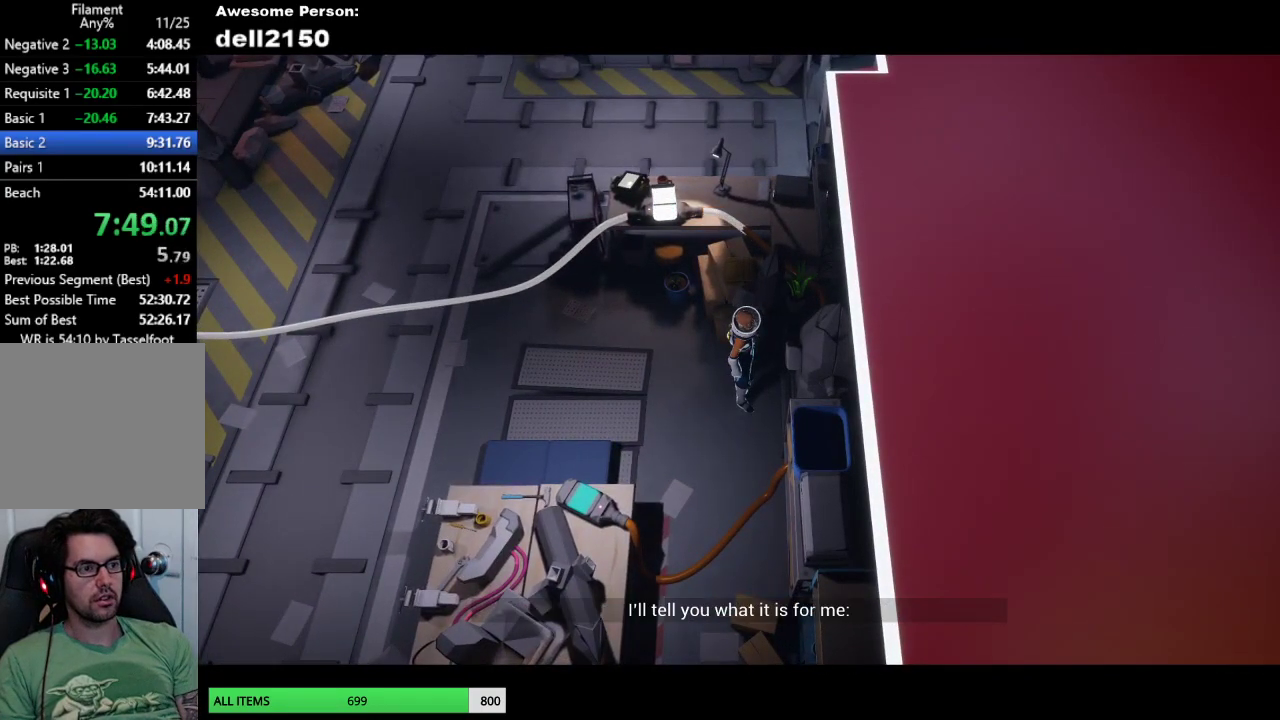
{"buttons": ["CROSS"], "left_stick": "center", "events": [[83, "CROSS", "down"], [183, "CROSS", "up"], [267, "CROSS", "down"], [367, "CROSS", "up"], [467, "CROSS", "down"]]}
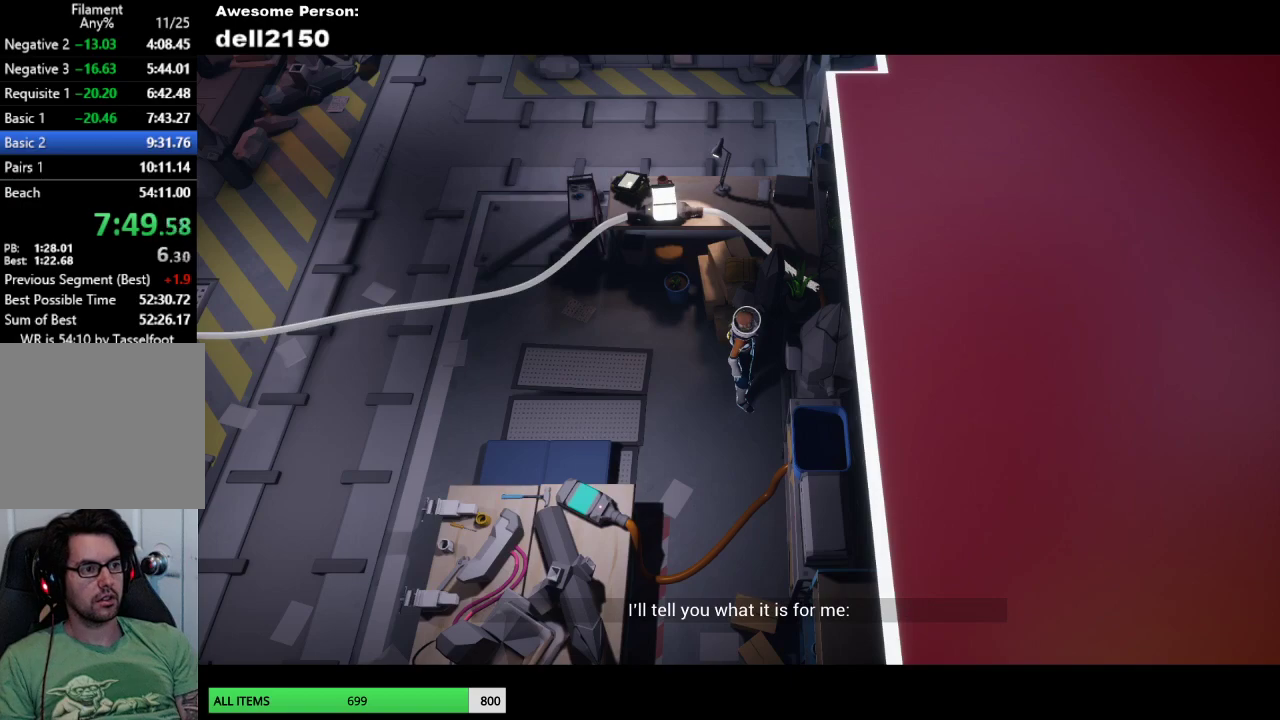
{"buttons": [], "left_stick": "center", "events": [[67, "CROSS", "up"], [150, "CROSS", "down"], [250, "CROSS", "up"], [350, "CROSS", "down"], [450, "CROSS", "up"]]}
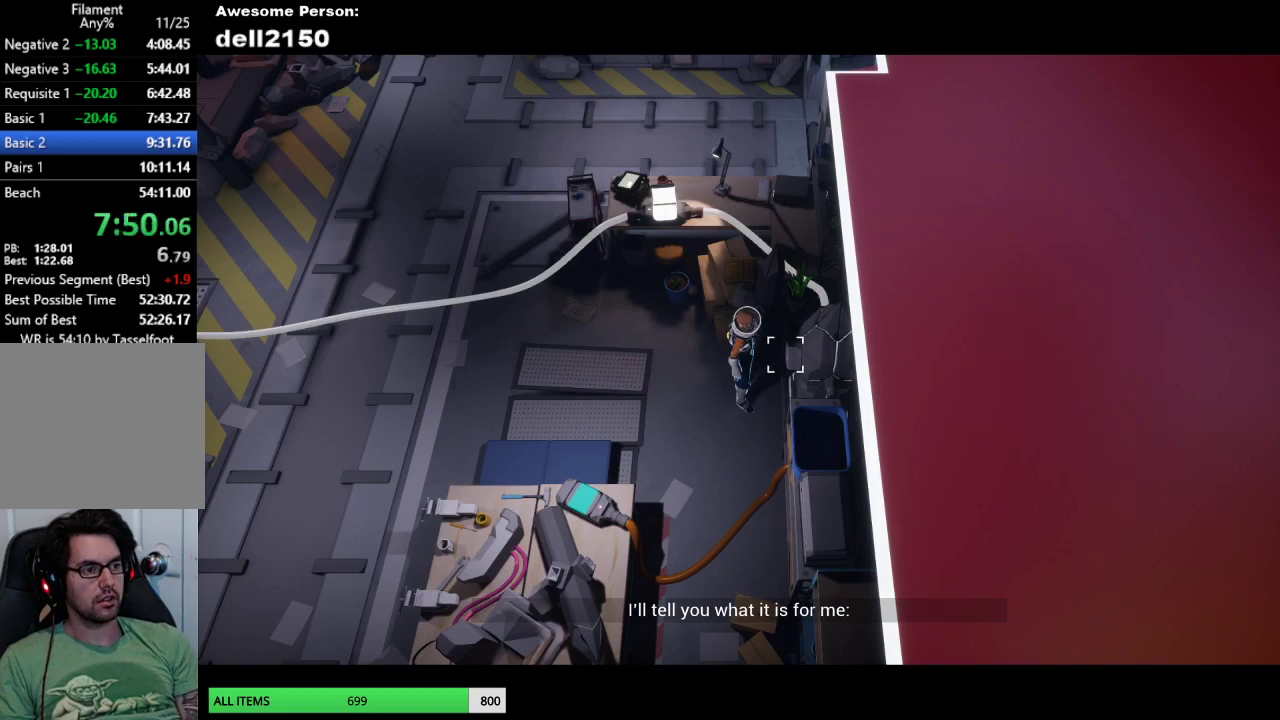
{"buttons": ["CROSS"], "left_stick": "center", "events": [[50, "CROSS", "down"], [150, "CROSS", "up"], [233, "CROSS", "down"], [333, "CROSS", "up"], [417, "CROSS", "down"]]}
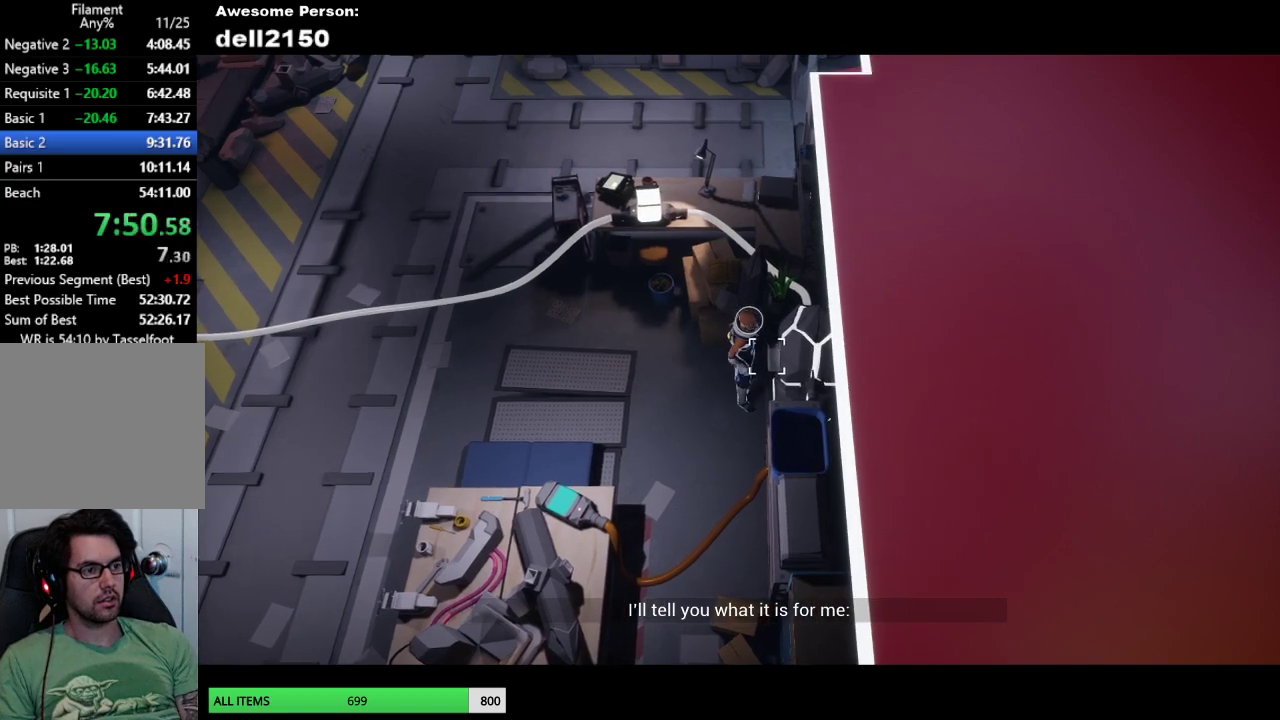
{"buttons": ["CROSS"], "left_stick": "center", "events": [[17, "CROSS", "up"], [117, "CROSS", "down"], [217, "CROSS", "up"], [300, "CROSS", "down"], [417, "CROSS", "up"], [500, "CROSS", "down"]]}
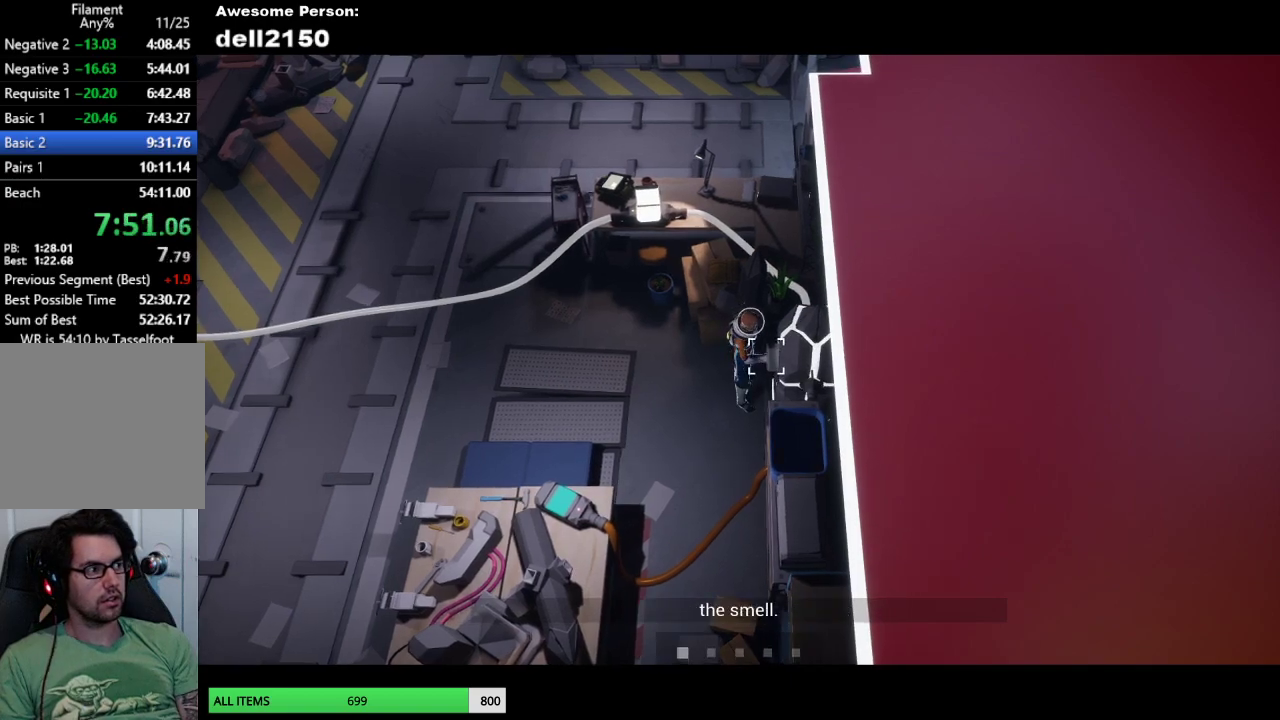
{"buttons": [], "left_stick": "center", "events": [[100, "CROSS", "up"], [167, "CROSS", "down"], [283, "CROSS", "up"], [367, "CROSS", "down"], [467, "CROSS", "up"]]}
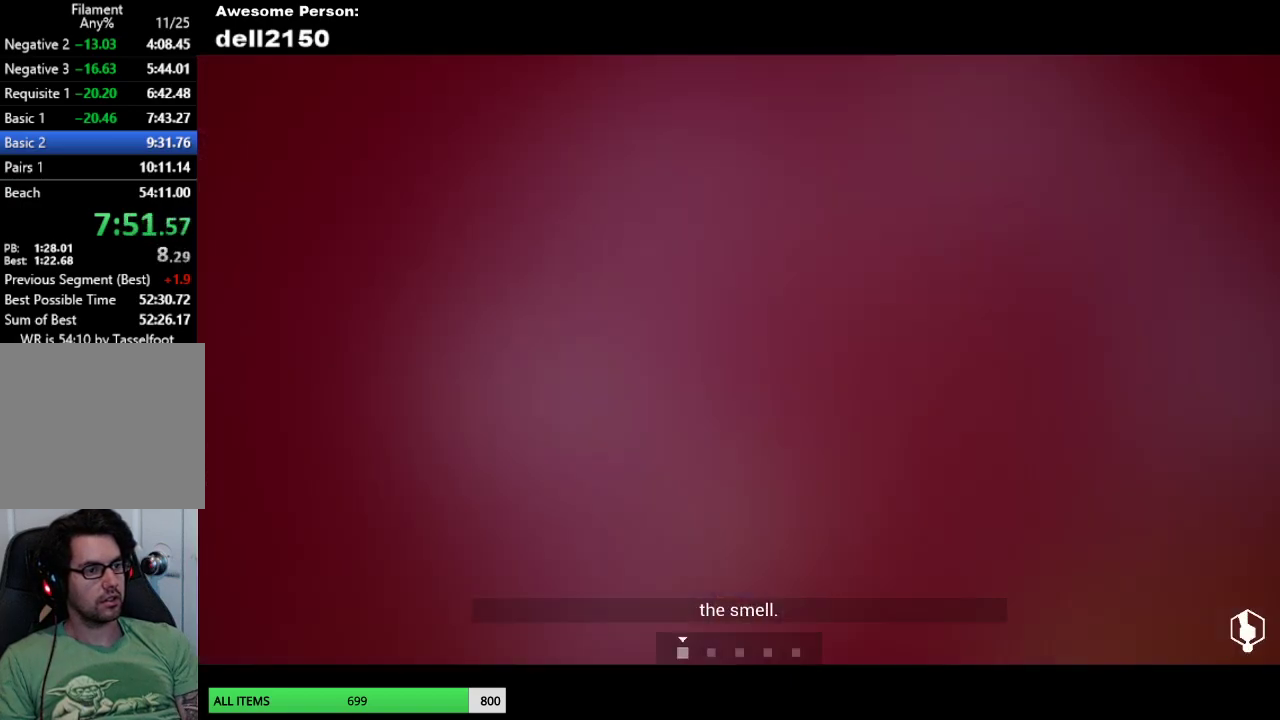
{"buttons": [], "left_stick": "down-left", "events": [[33, "CROSS", "down"], [150, "CROSS", "up"], [250, "left_stick", "left"], [433, "left_stick", "down-left"]]}
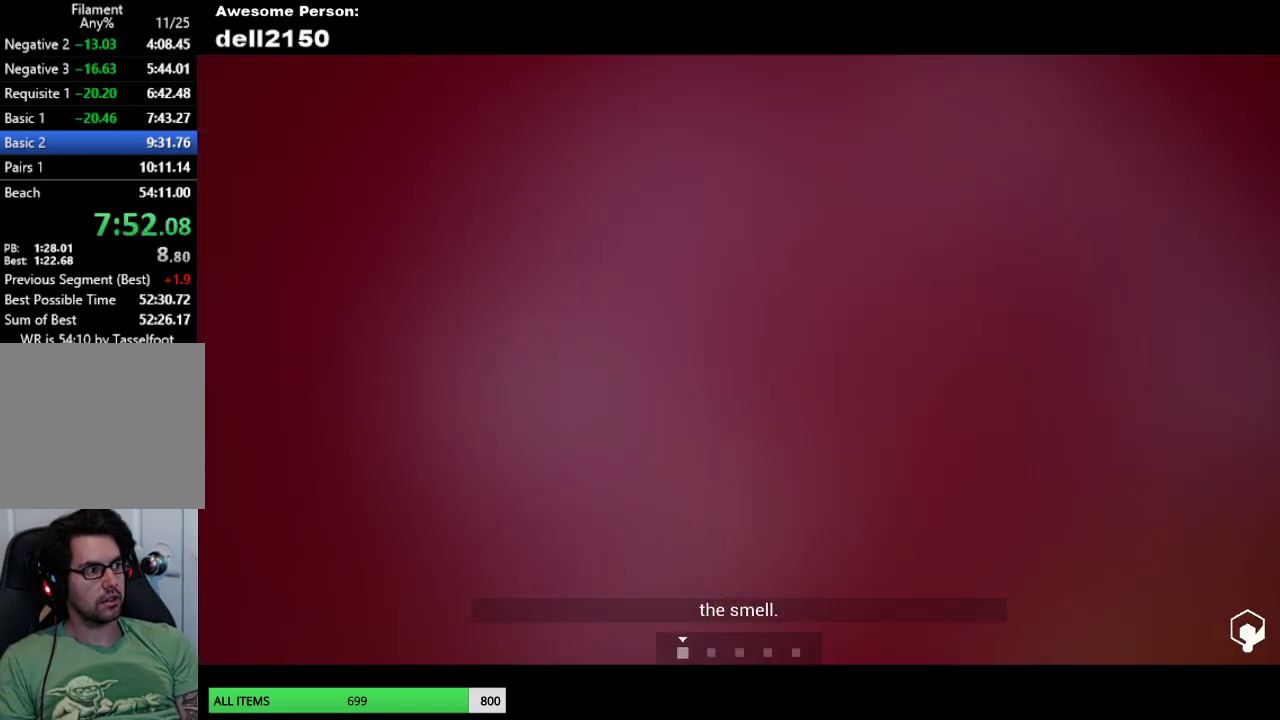
{"buttons": [], "left_stick": "down-left", "events": []}
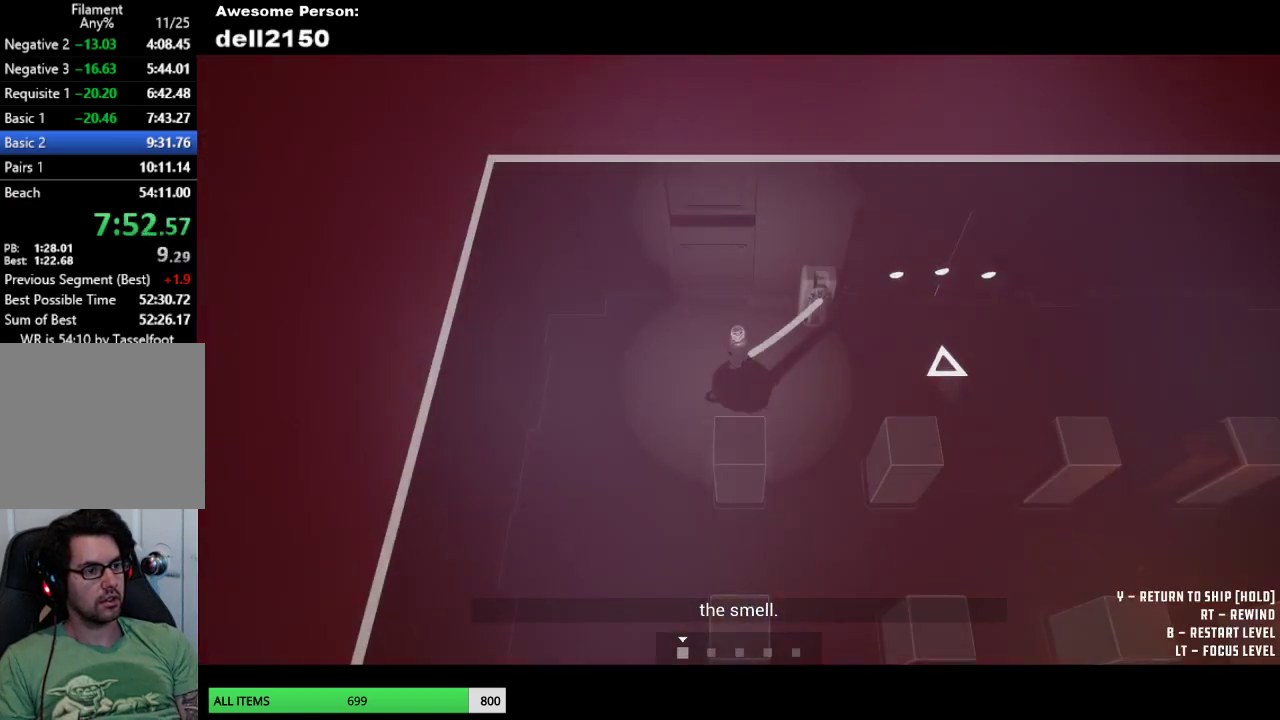
{"buttons": [], "left_stick": "down", "events": [[317, "left_stick", "down"]]}
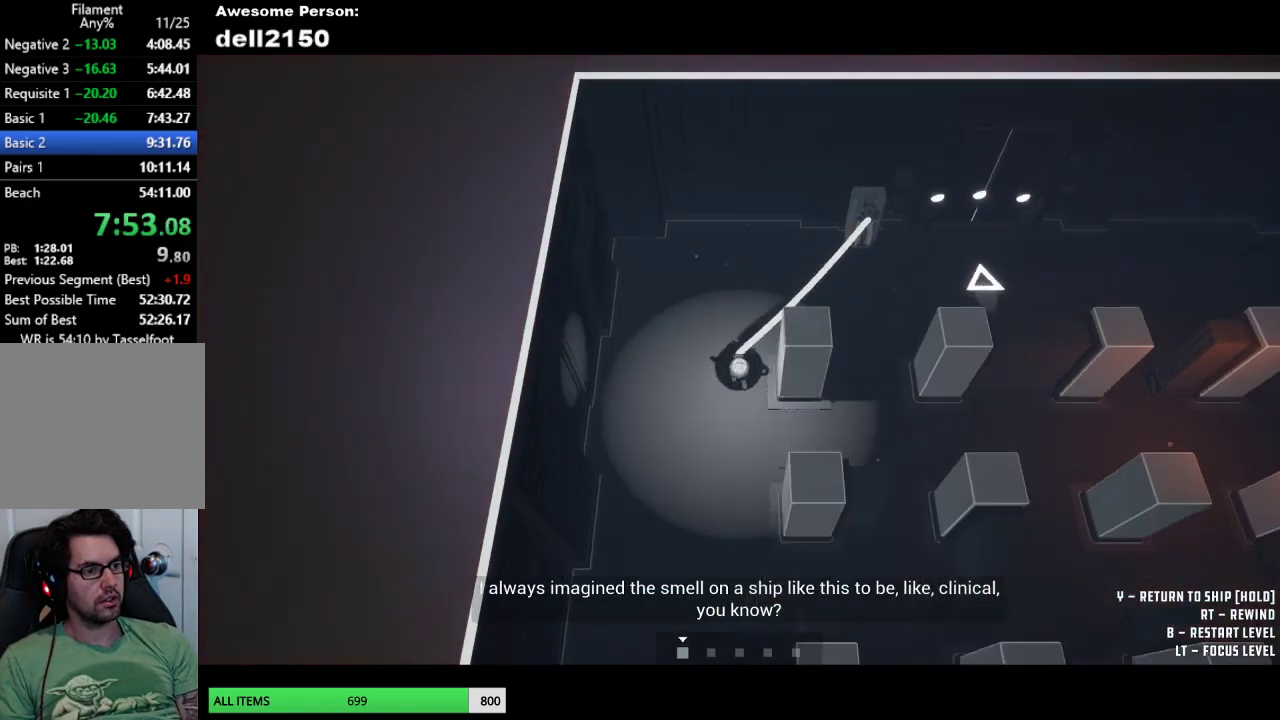
{"buttons": [], "left_stick": "right", "events": [[217, "left_stick", "down-right"], [367, "left_stick", "right"]]}
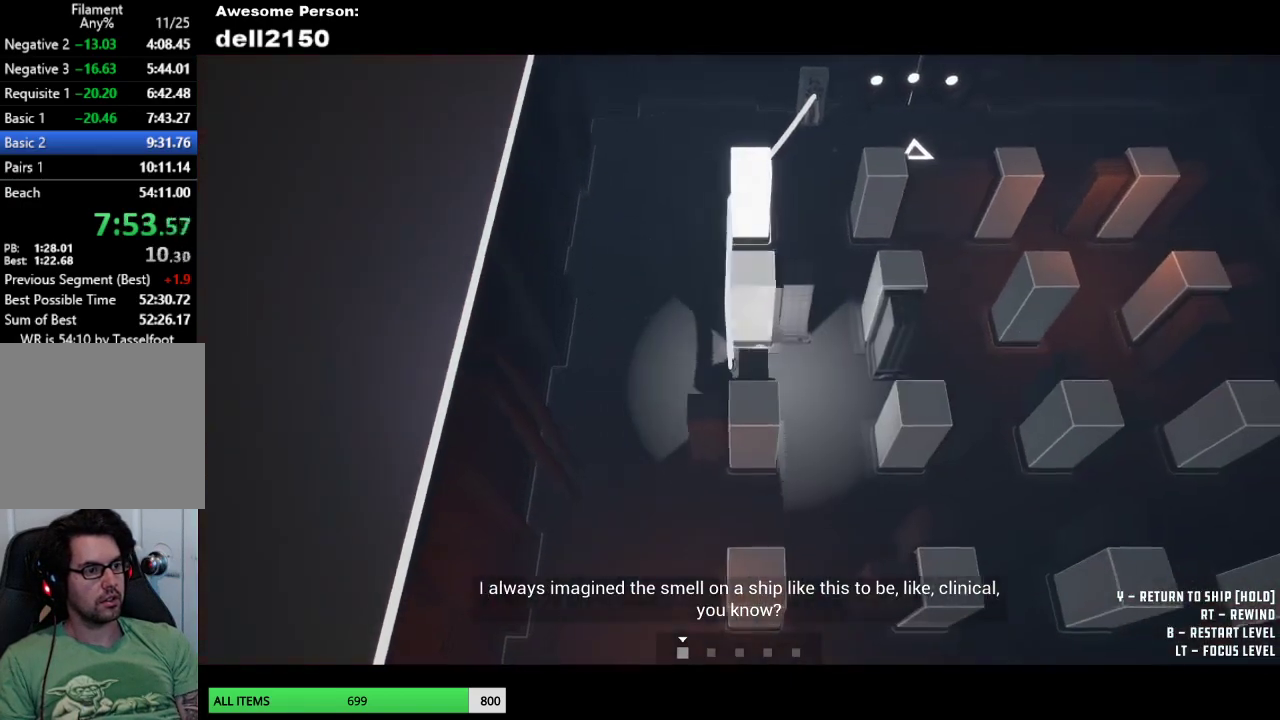
{"buttons": [], "left_stick": "down-left", "events": [[50, "left_stick", "down-right"], [133, "left_stick", "down"], [217, "left_stick", "down-right"], [350, "left_stick", "down"], [417, "left_stick", "down-left"]]}
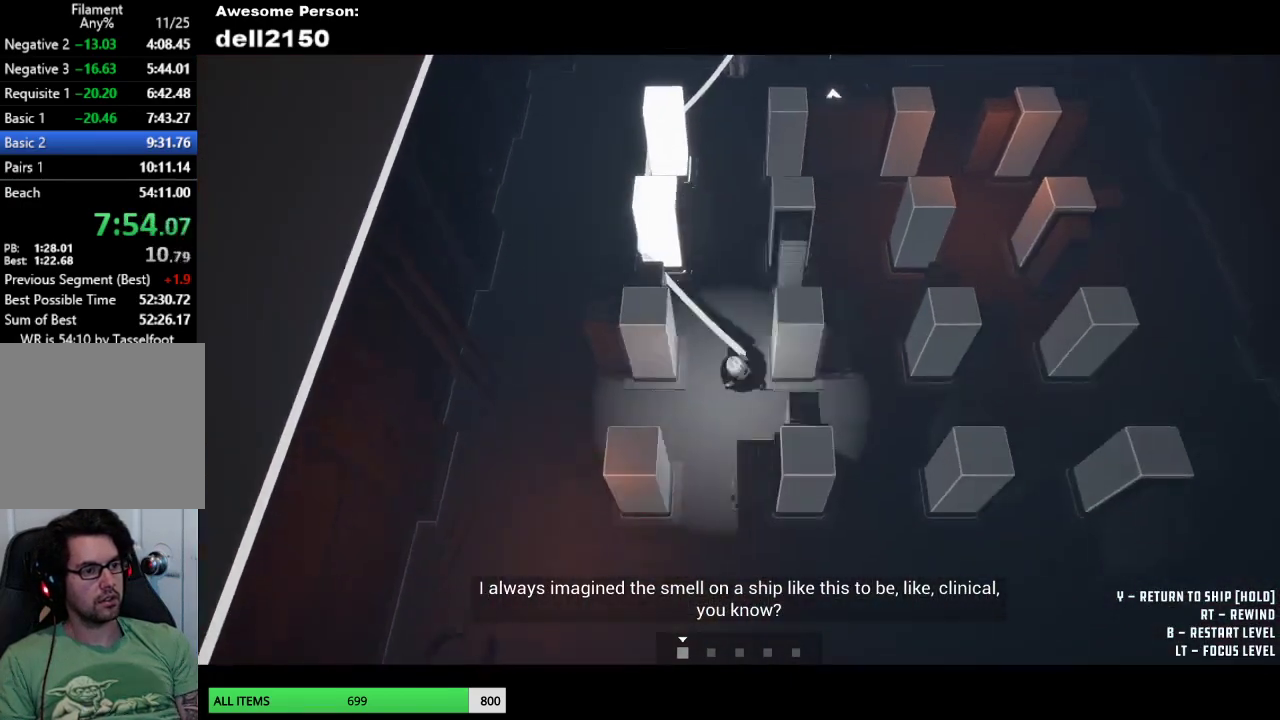
{"buttons": [], "left_stick": "down-right", "events": [[83, "left_stick", "left"], [333, "left_stick", "down-left"], [383, "left_stick", "down"], [450, "left_stick", "down-right"]]}
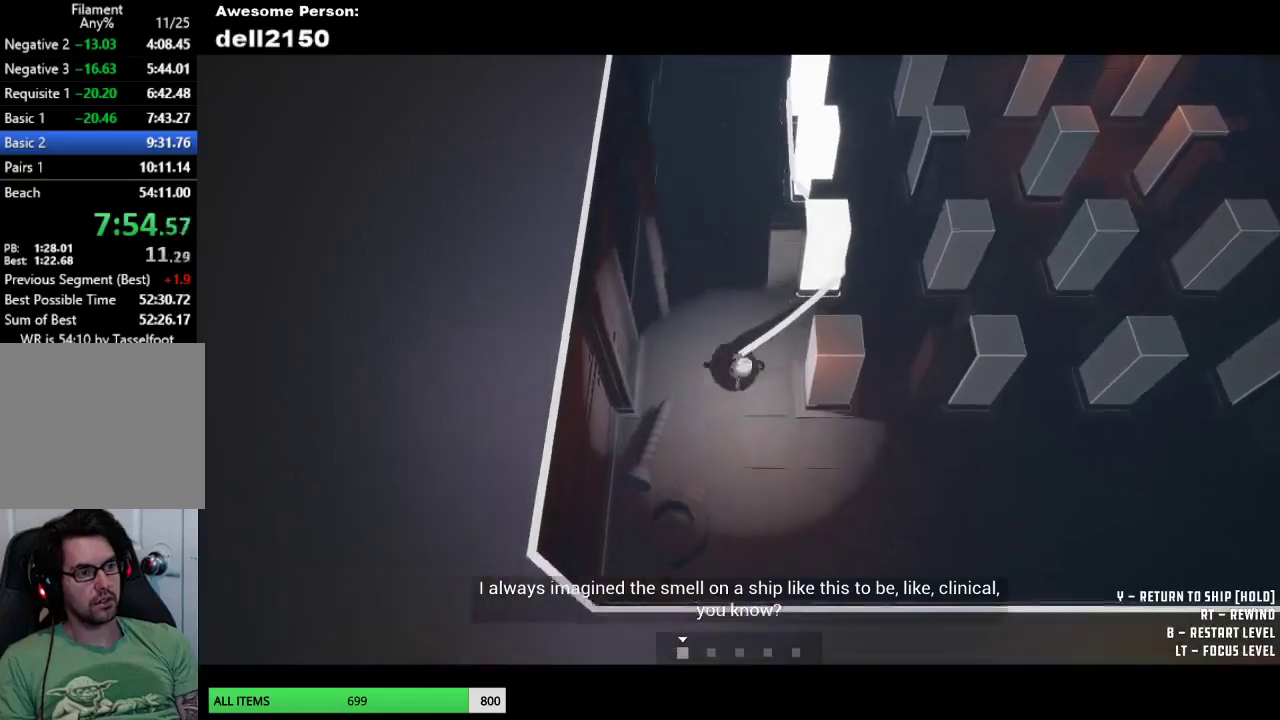
{"buttons": [], "left_stick": "right", "events": [[100, "left_stick", "right"]]}
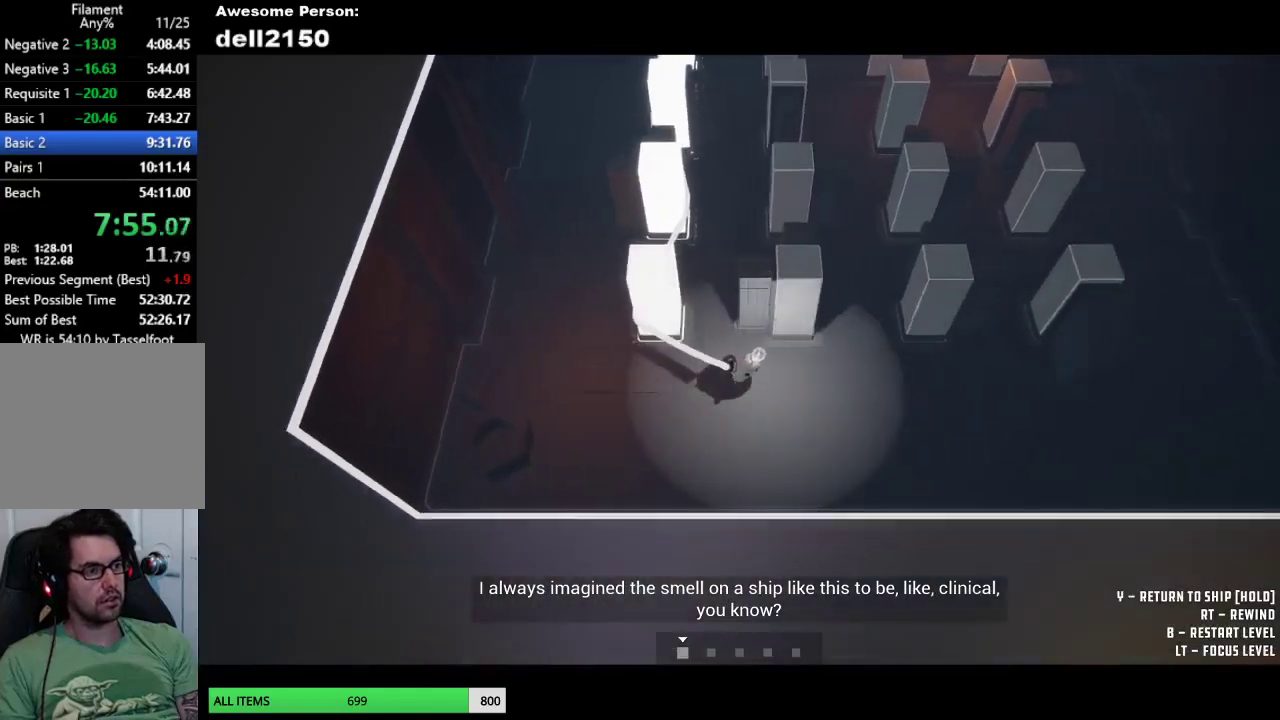
{"buttons": [], "left_stick": "up-left", "events": [[117, "left_stick", "up-right"], [183, "left_stick", "up"], [300, "left_stick", "up-left"]]}
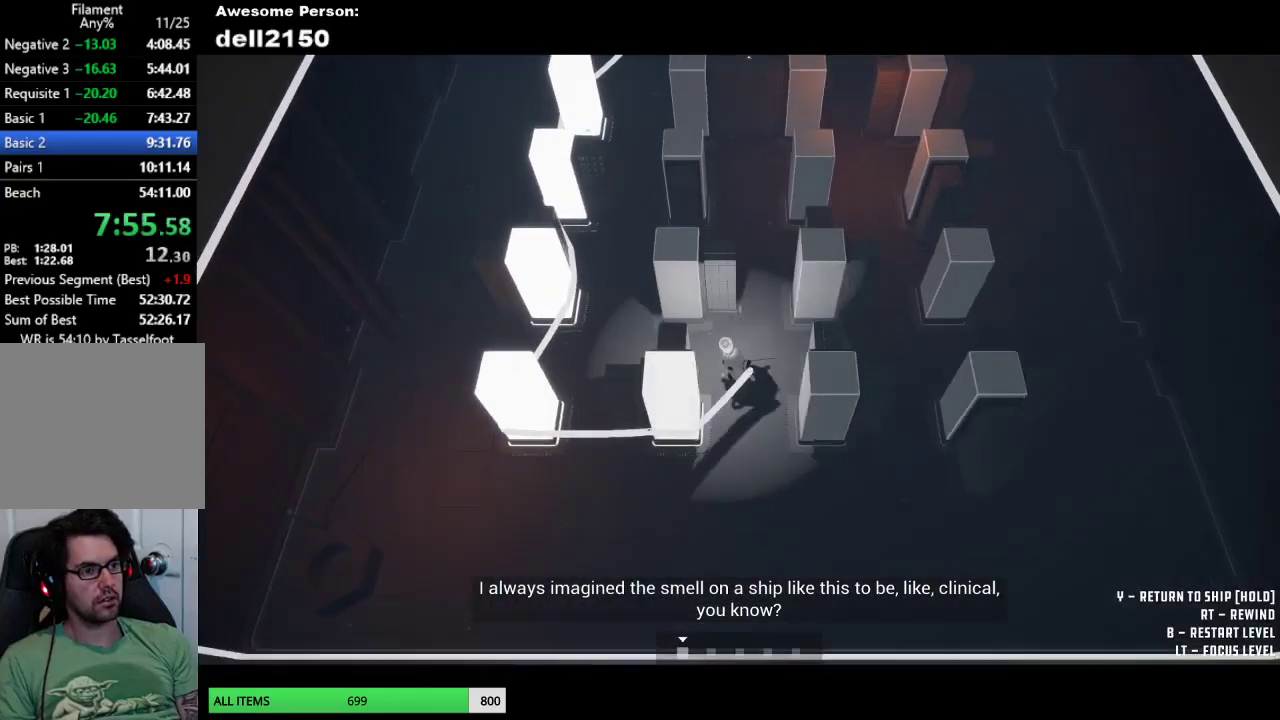
{"buttons": [], "left_stick": "up-right", "events": [[50, "left_stick", "left"], [217, "left_stick", "up"], [317, "left_stick", "up-right"]]}
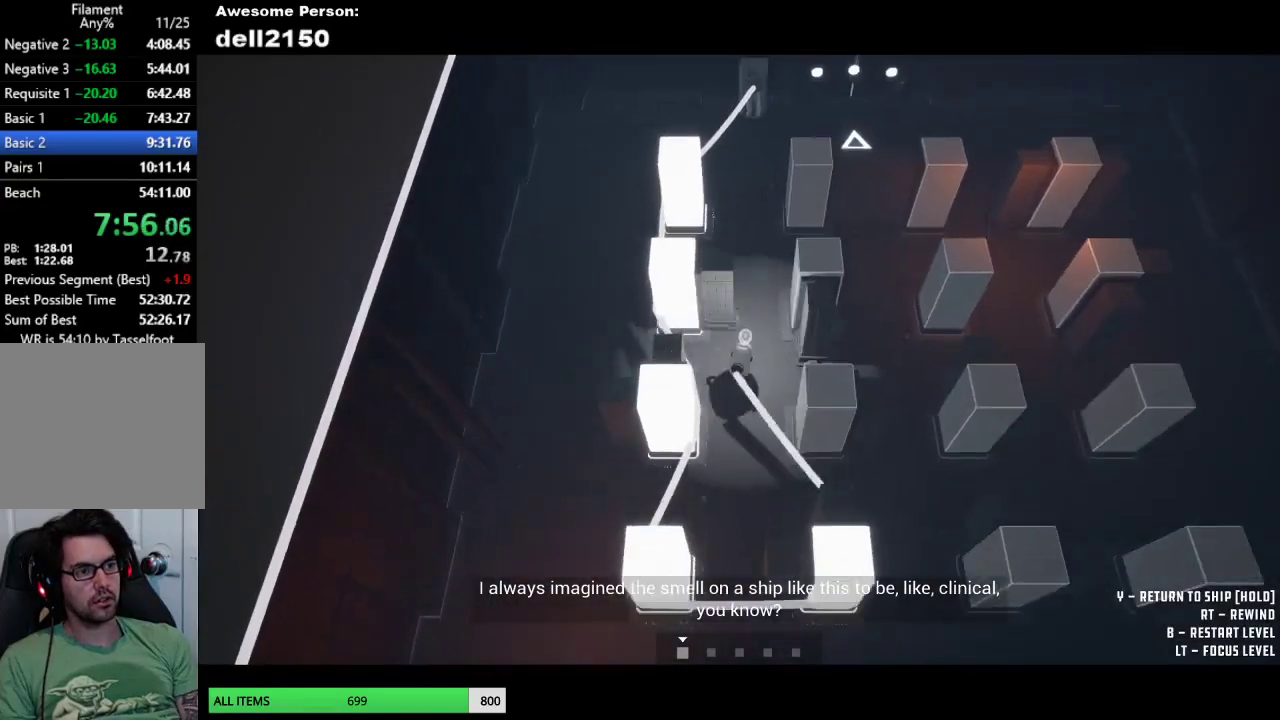
{"buttons": [], "left_stick": "down", "events": [[283, "left_stick", "right"], [333, "left_stick", "down-right"], [467, "left_stick", "down"]]}
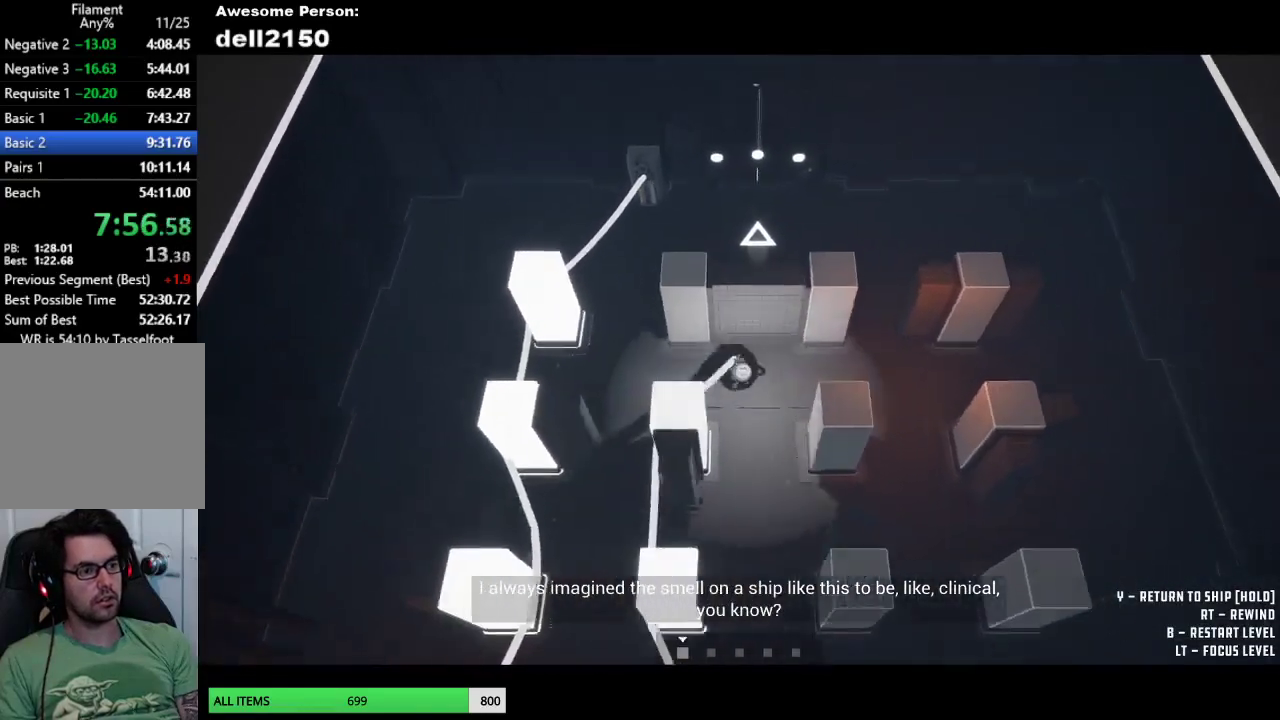
{"buttons": [], "left_stick": "up", "events": [[333, "left_stick", "up-right"], [383, "left_stick", "up"]]}
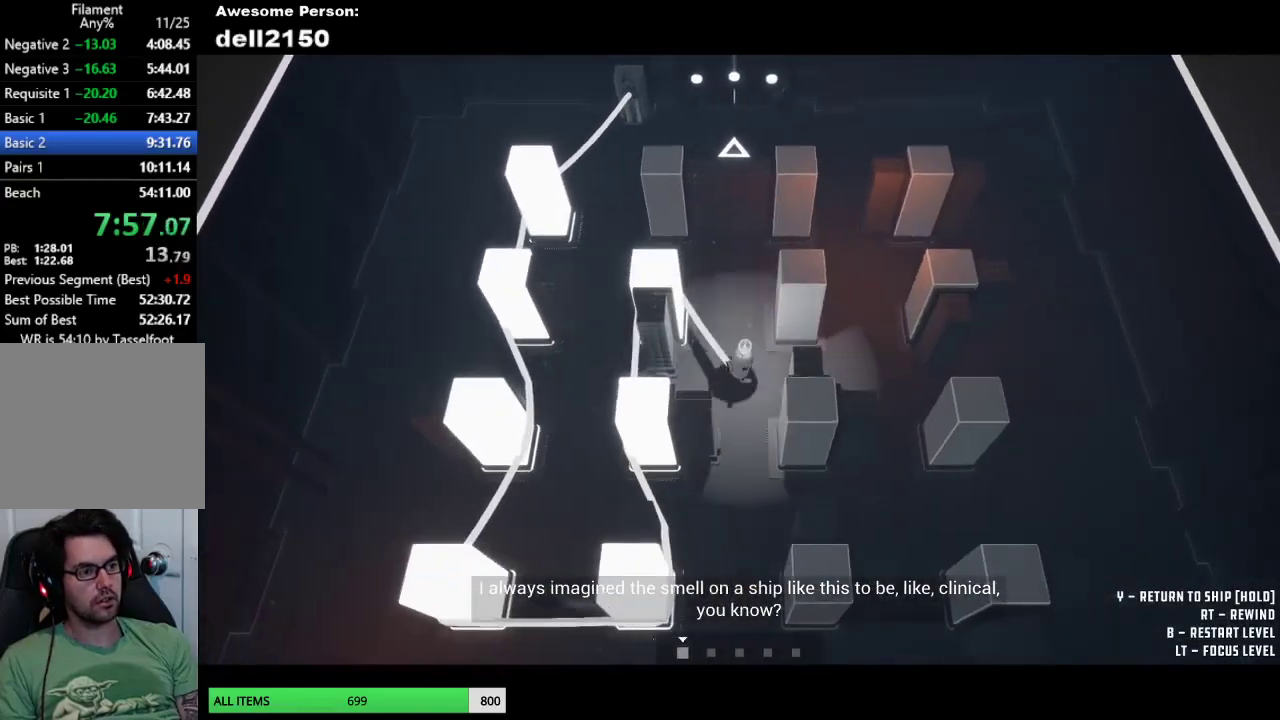
{"buttons": [], "left_stick": "right", "events": [[250, "left_stick", "up-right"], [350, "left_stick", "right"]]}